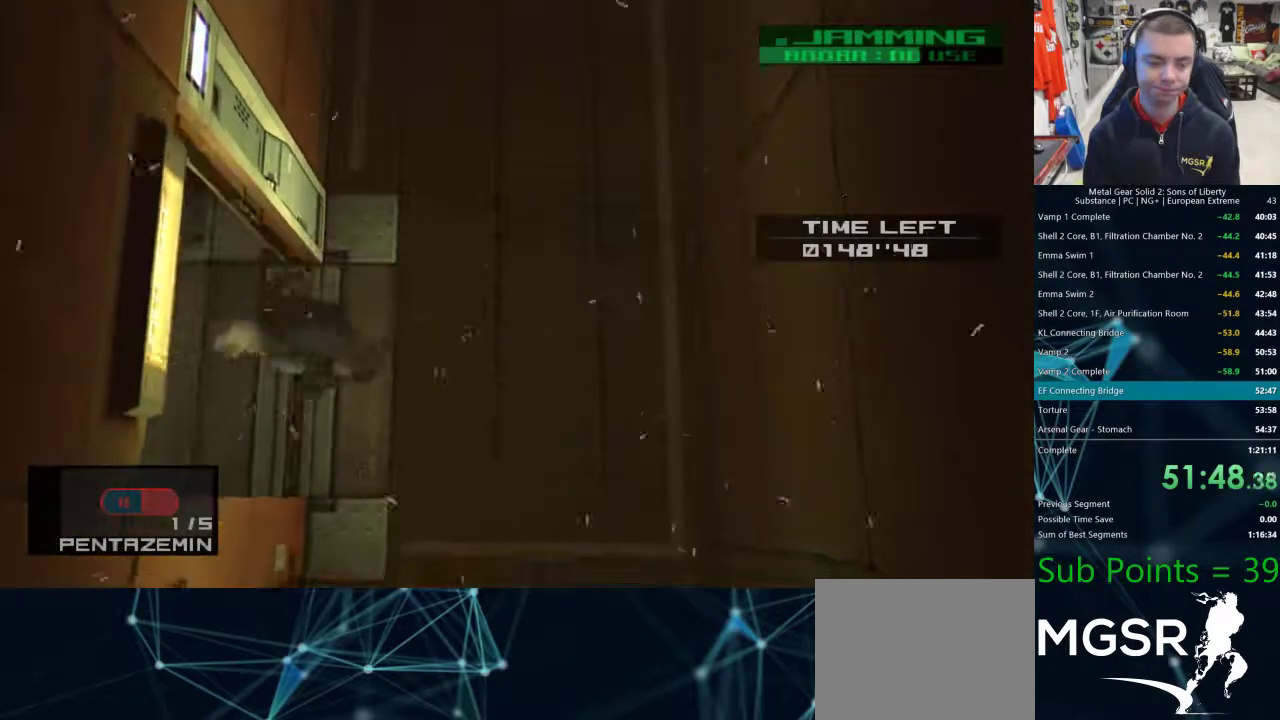
Gameplay with a controller (PlayStation layout); each line is a JSON object with the inputs held at the frame after it. "events" lists button and stick changes between this image and that frame as [ms after this image, input, new state], when the widget could be followed in between.
{"buttons": [], "left_stick": "left", "right_stick": "center", "events": [[167, "left_stick", "up-left"], [450, "left_stick", "left"]]}
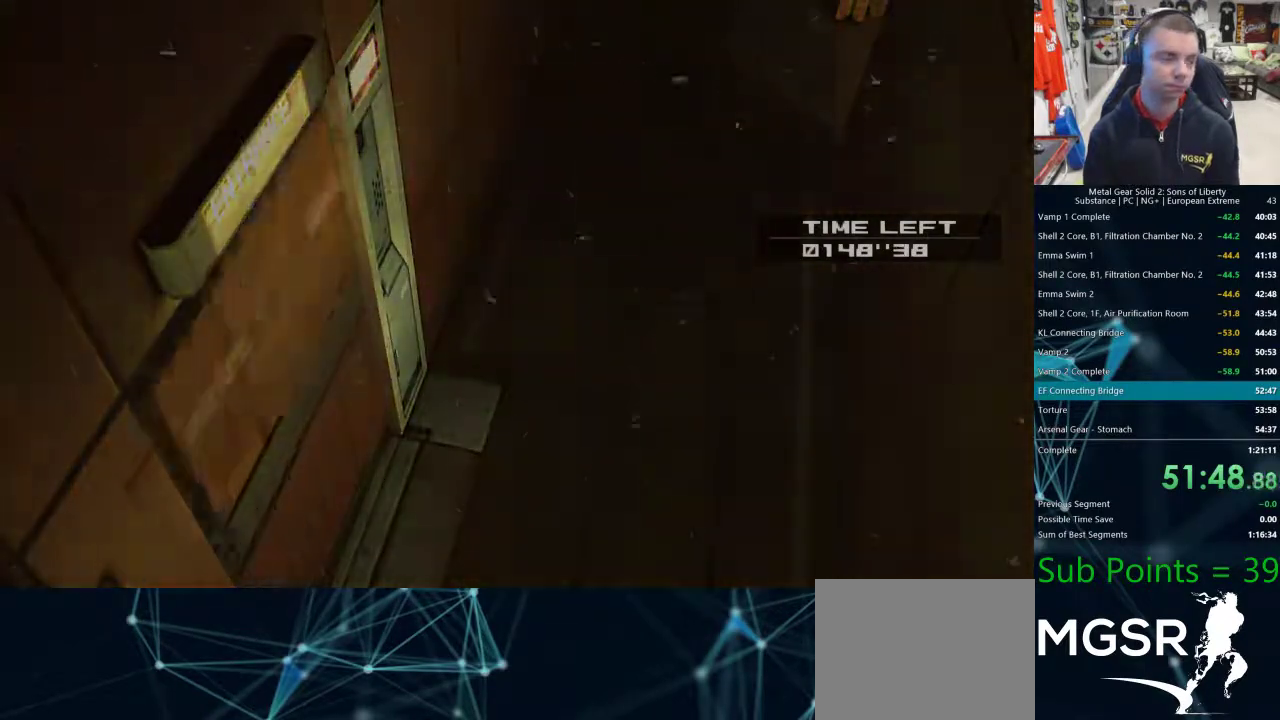
{"buttons": [], "left_stick": "left", "right_stick": "center", "events": []}
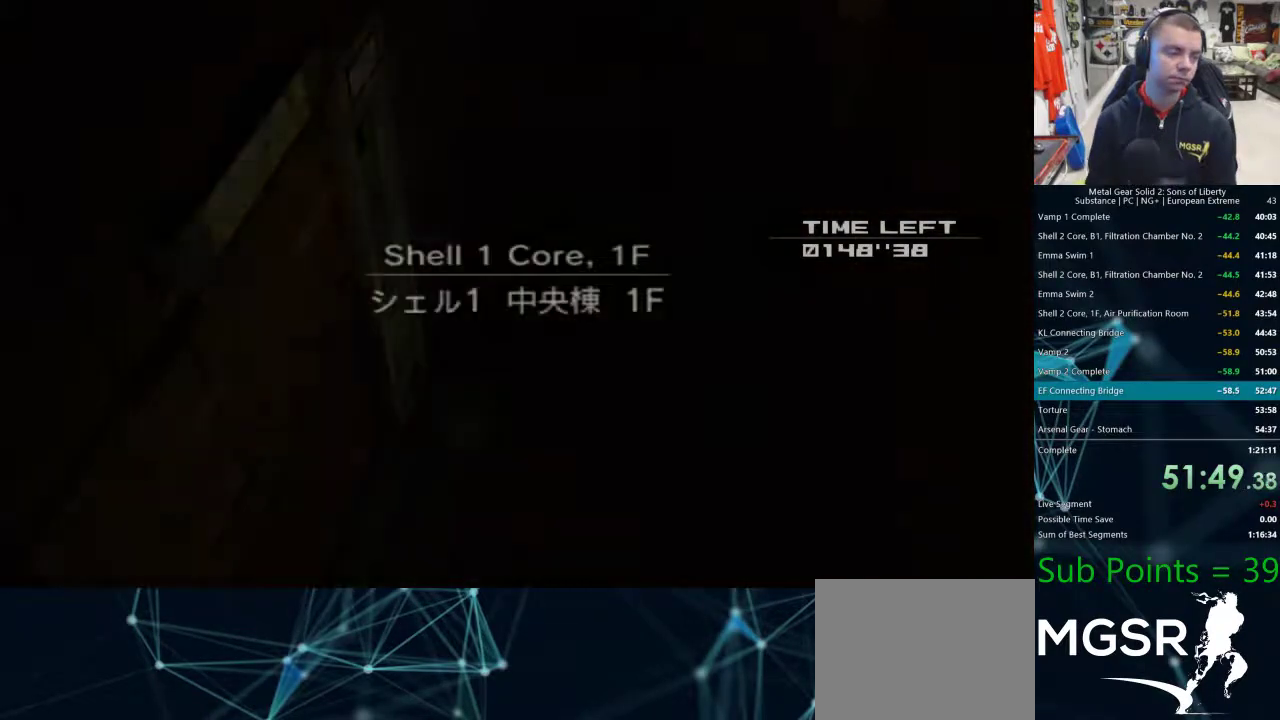
{"buttons": [], "left_stick": "left", "right_stick": "center", "events": []}
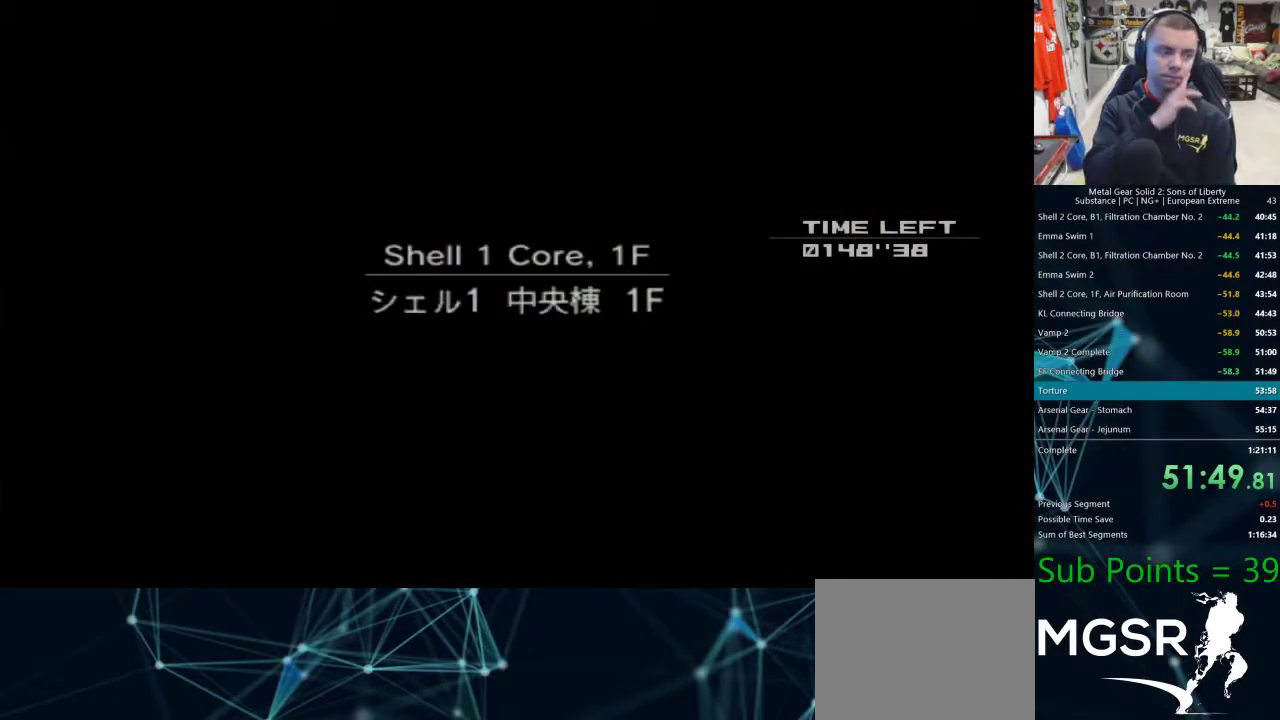
{"buttons": [], "left_stick": "left", "right_stick": "center", "events": []}
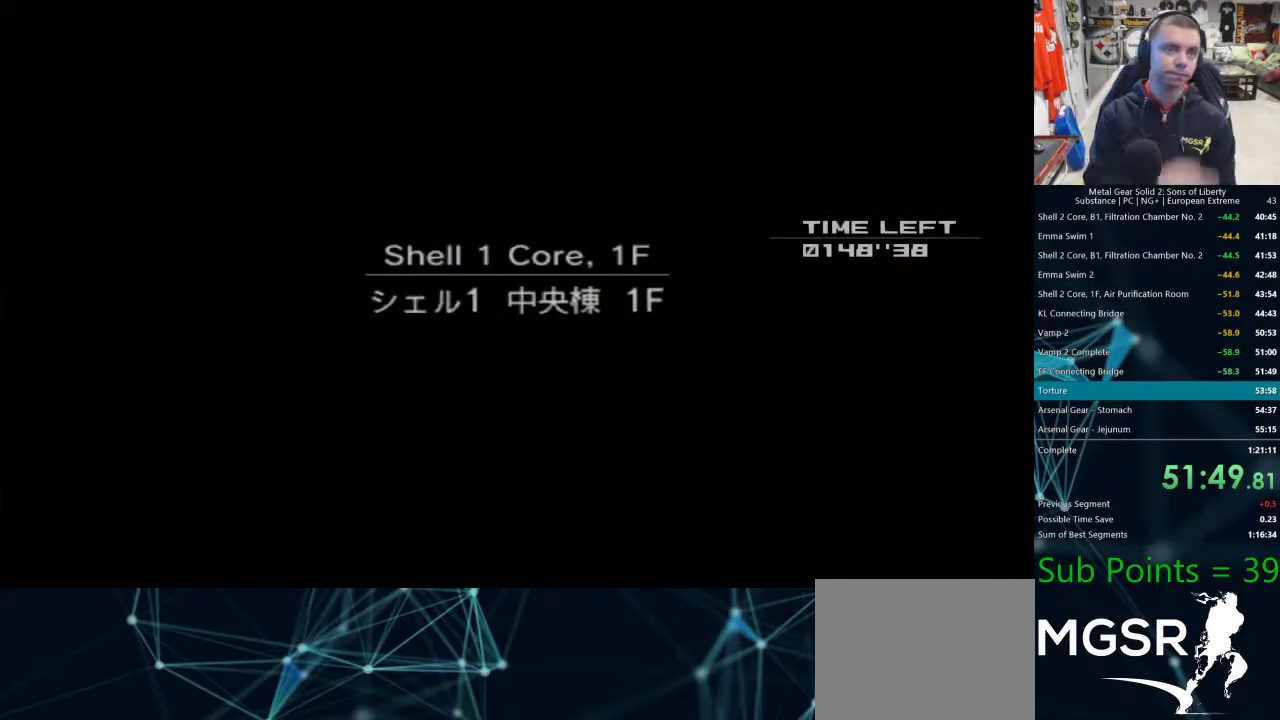
{"buttons": [], "left_stick": "left", "right_stick": "center", "events": []}
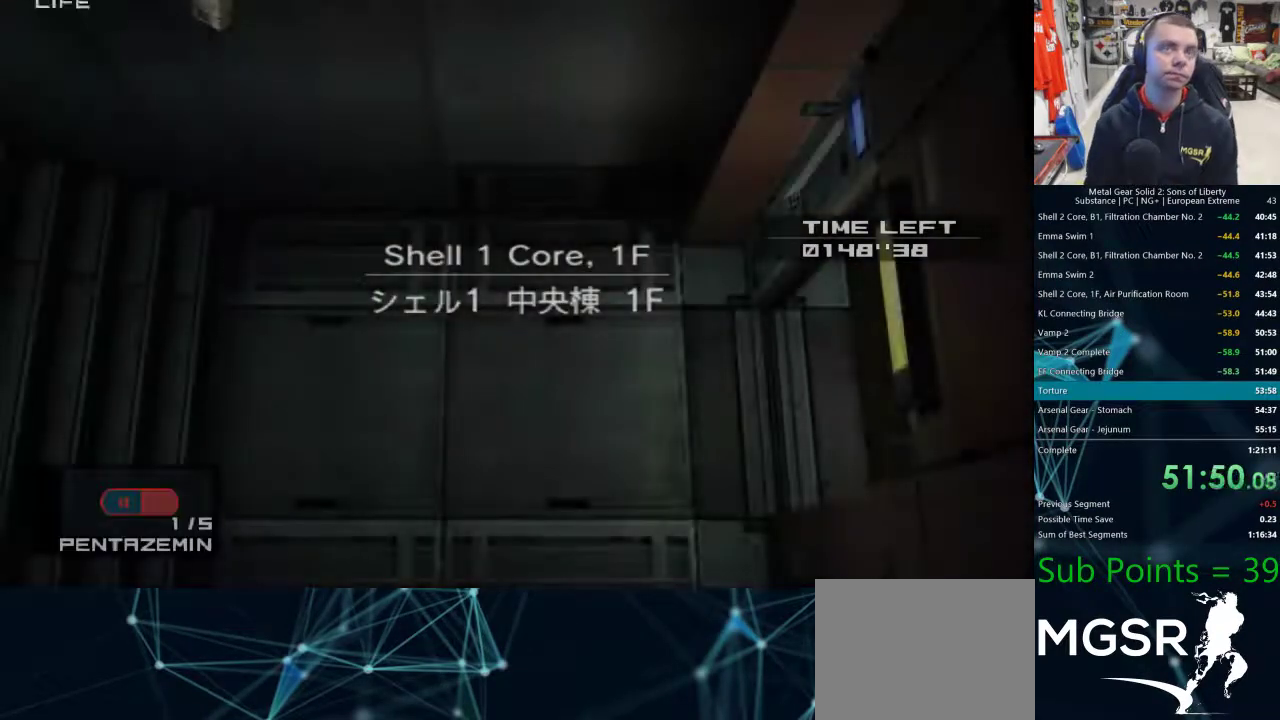
{"buttons": [], "left_stick": "left", "right_stick": "center", "events": []}
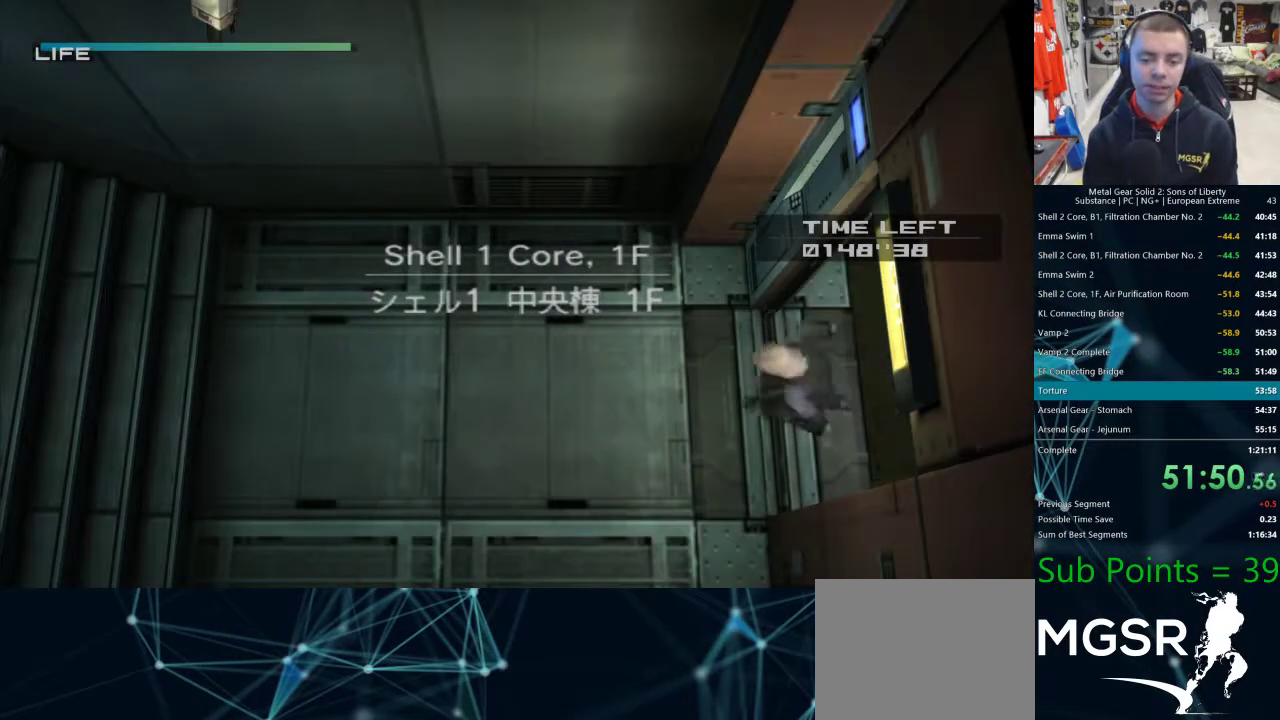
{"buttons": [], "left_stick": "left", "right_stick": "center", "events": []}
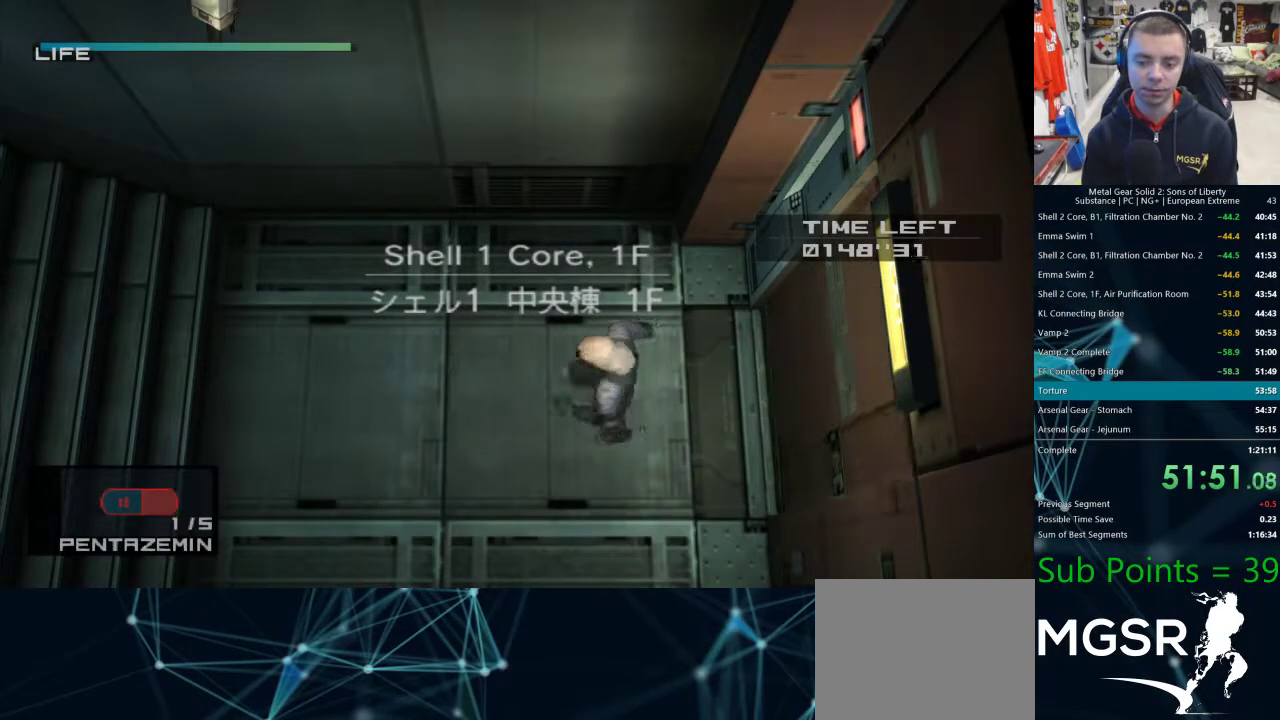
{"buttons": [], "left_stick": "left", "right_stick": "center", "events": []}
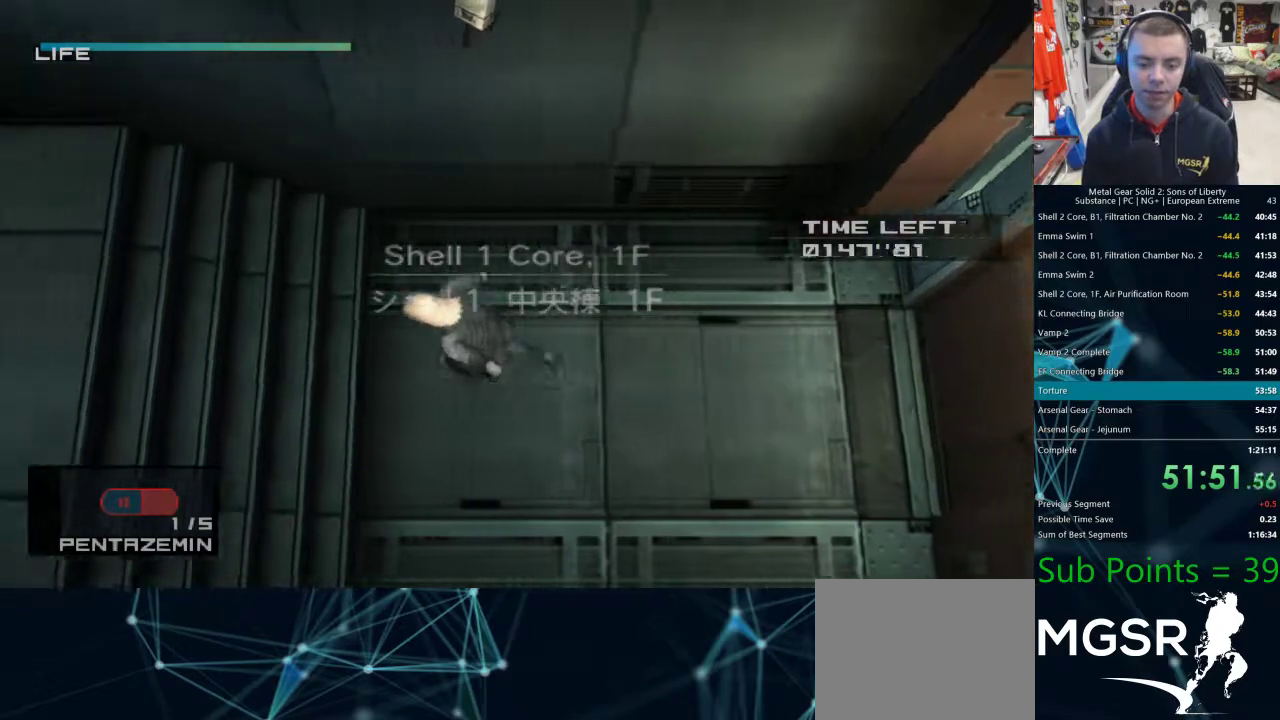
{"buttons": [], "left_stick": "left", "right_stick": "center", "events": []}
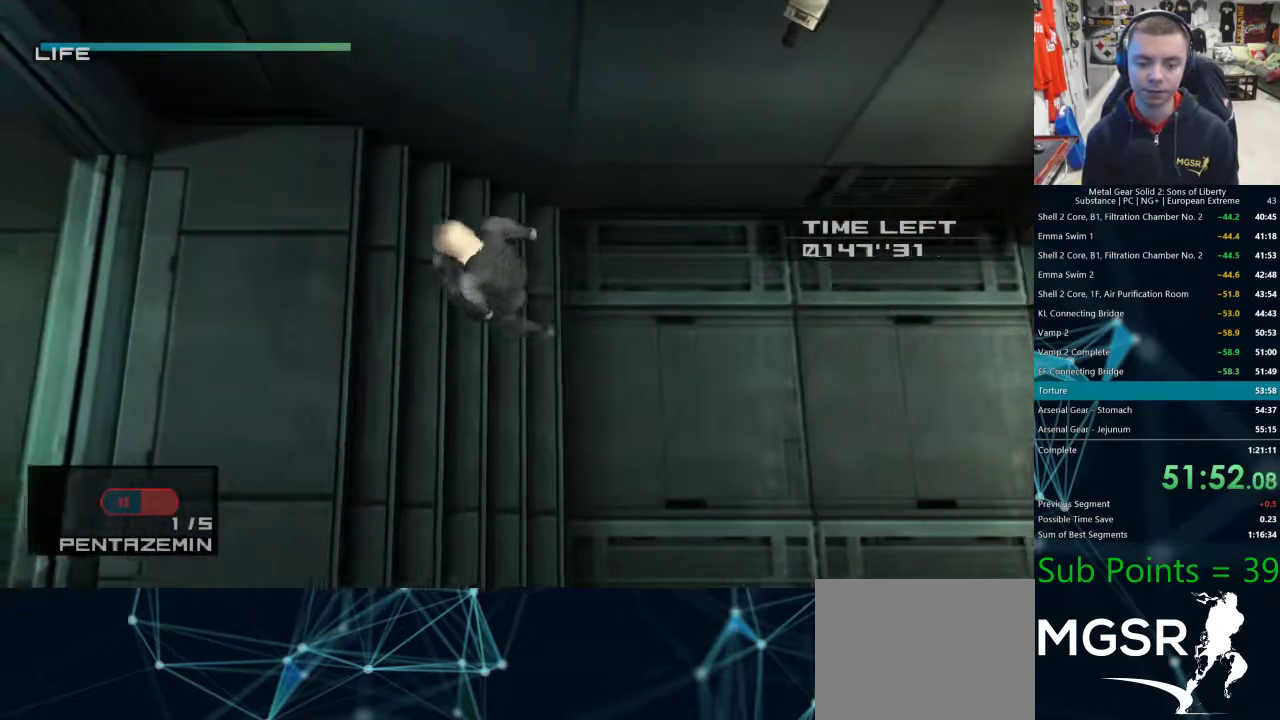
{"buttons": [], "left_stick": "left", "right_stick": "center", "events": []}
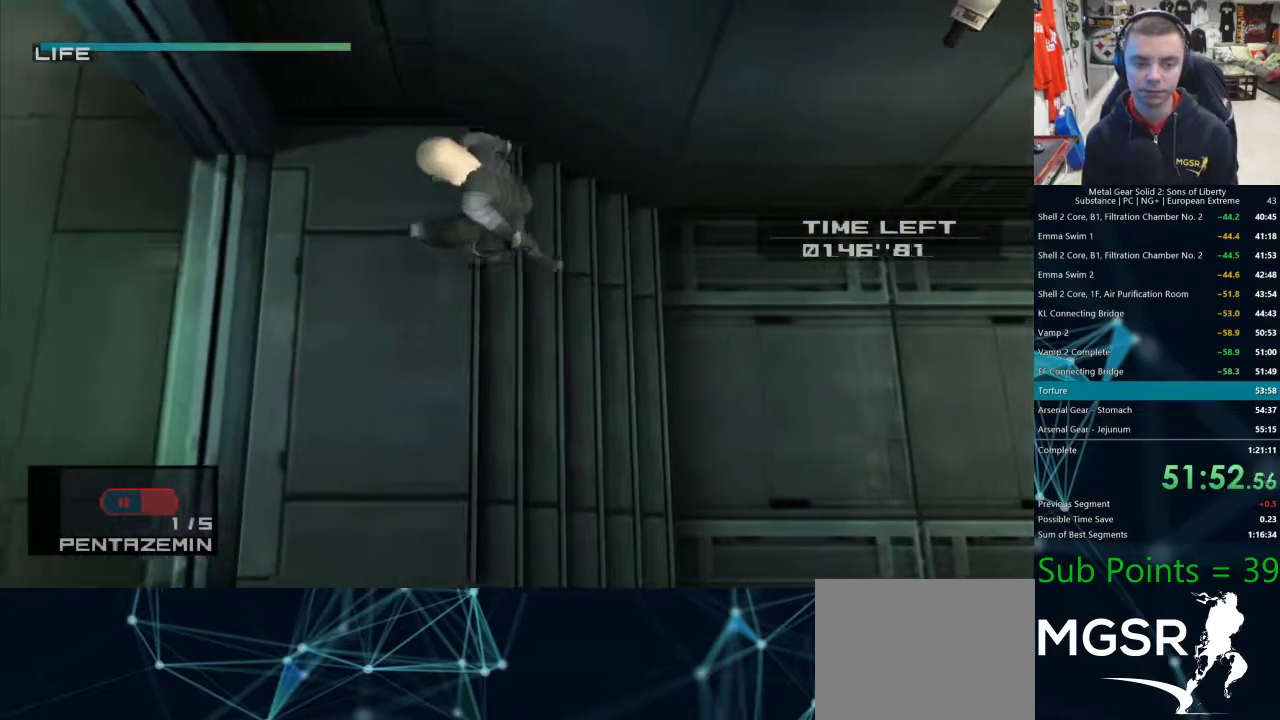
{"buttons": [], "left_stick": "left", "right_stick": "center", "events": []}
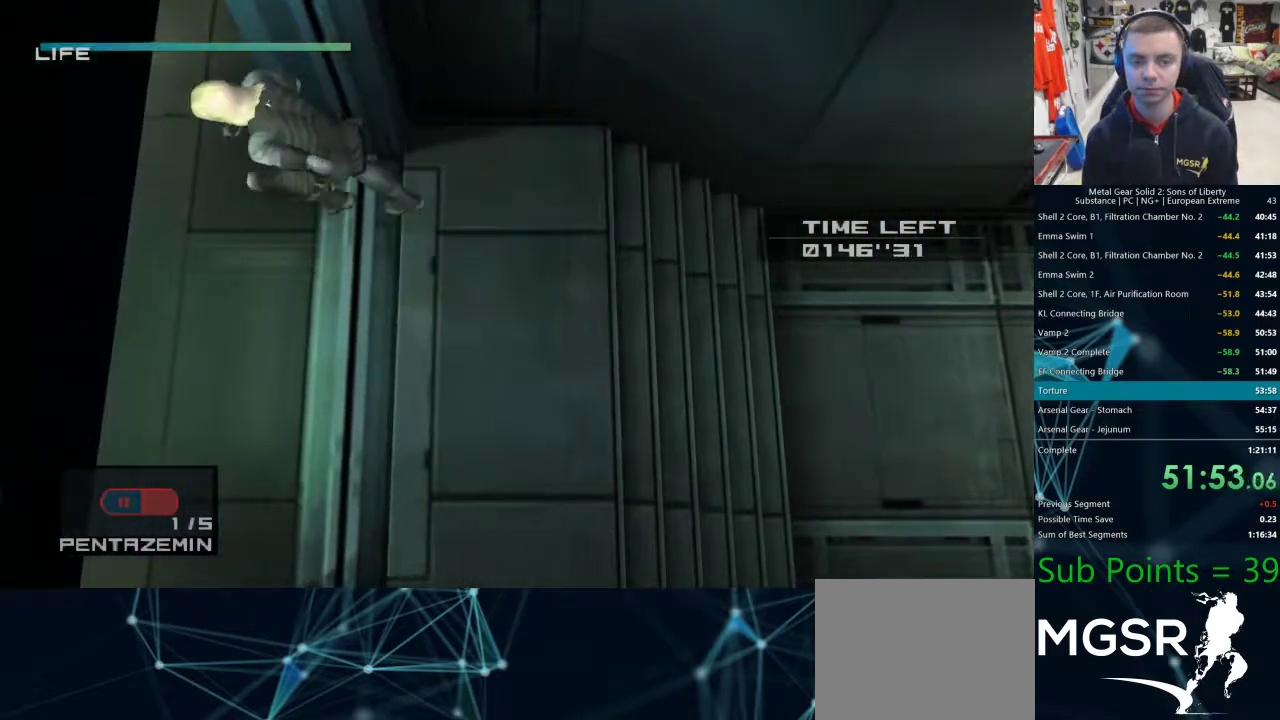
{"buttons": [], "left_stick": "up", "right_stick": "center", "events": [[133, "left_stick", "up-left"], [267, "left_stick", "up"]]}
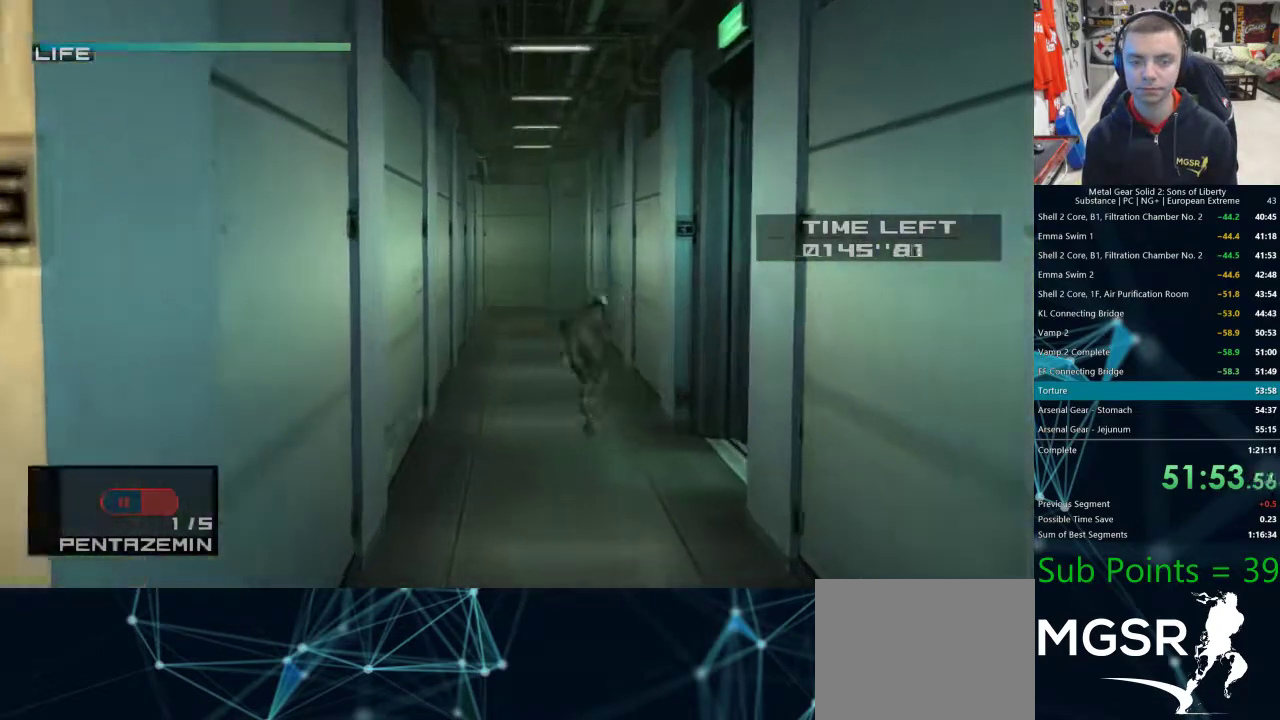
{"buttons": [], "left_stick": "up", "right_stick": "center", "events": []}
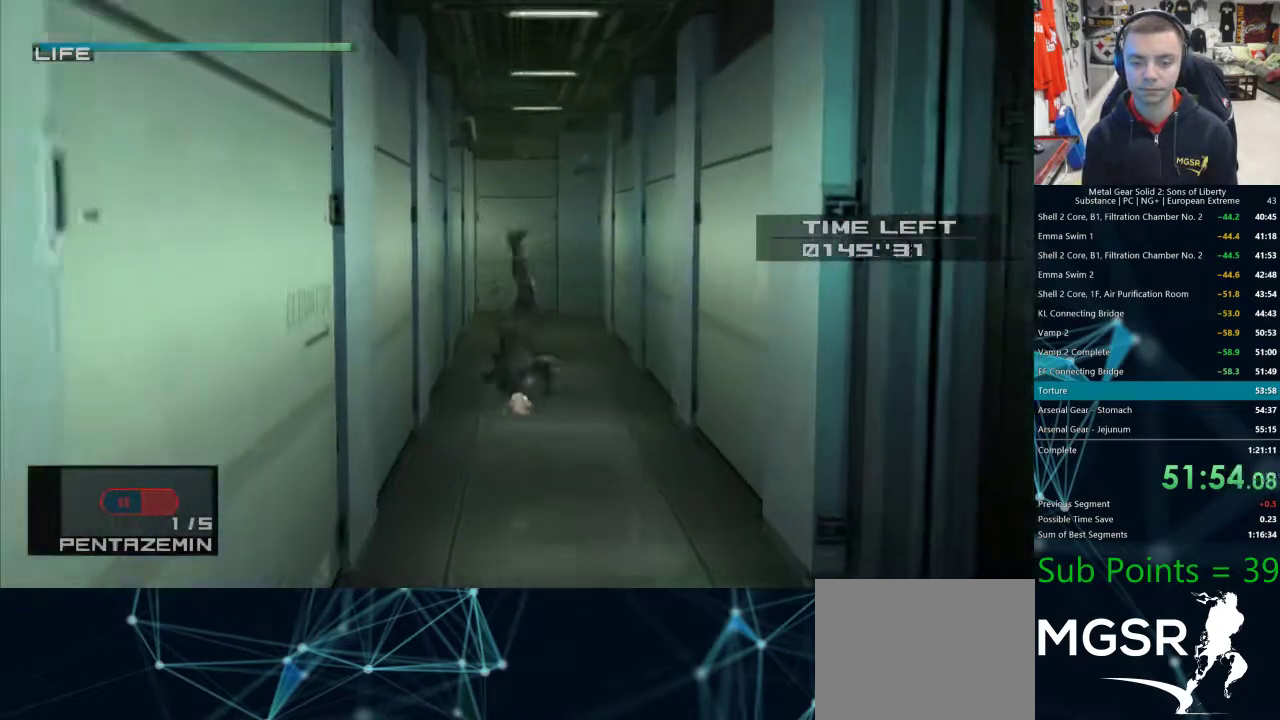
{"buttons": [], "left_stick": "up", "right_stick": "center", "events": []}
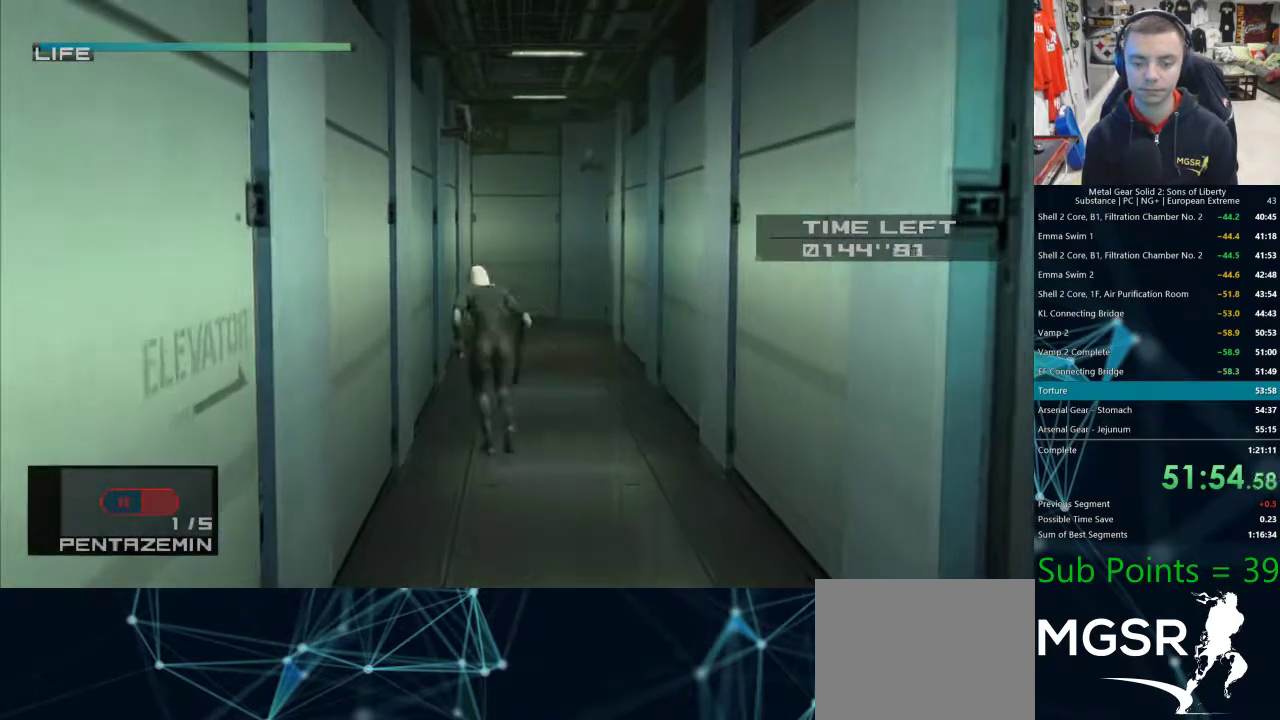
{"buttons": [], "left_stick": "up", "right_stick": "center", "events": []}
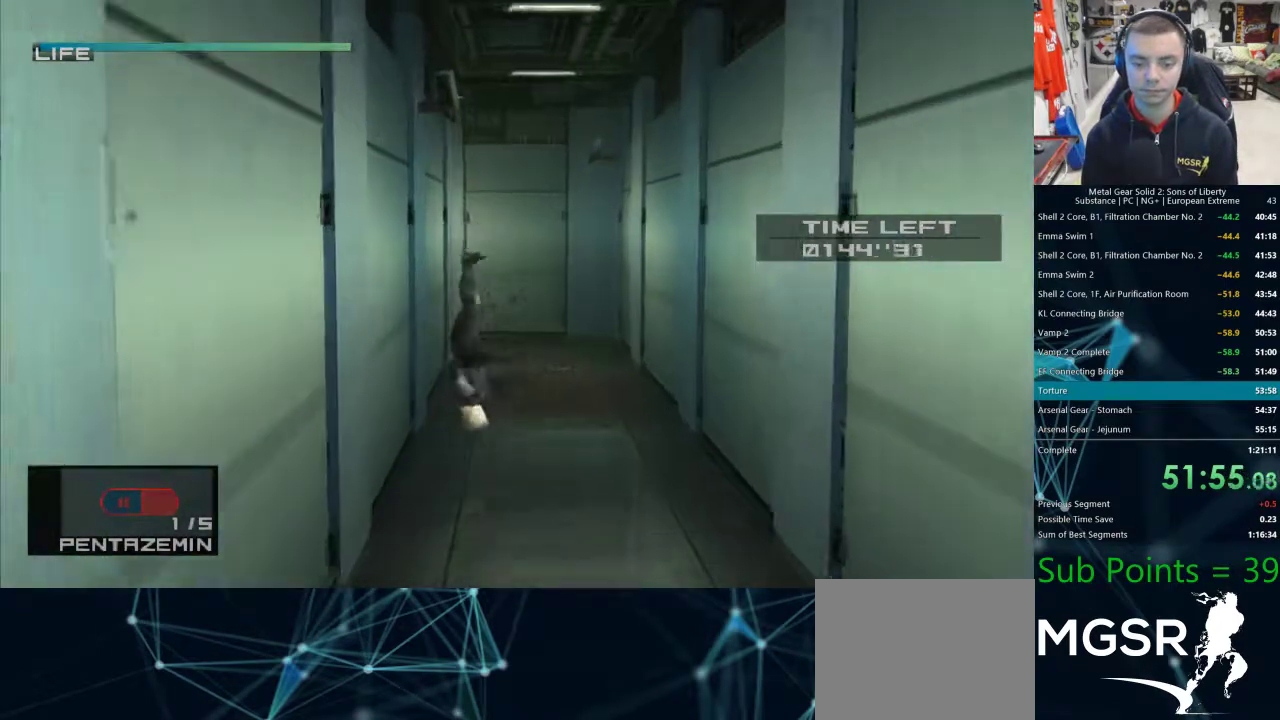
{"buttons": [], "left_stick": "up", "right_stick": "center", "events": []}
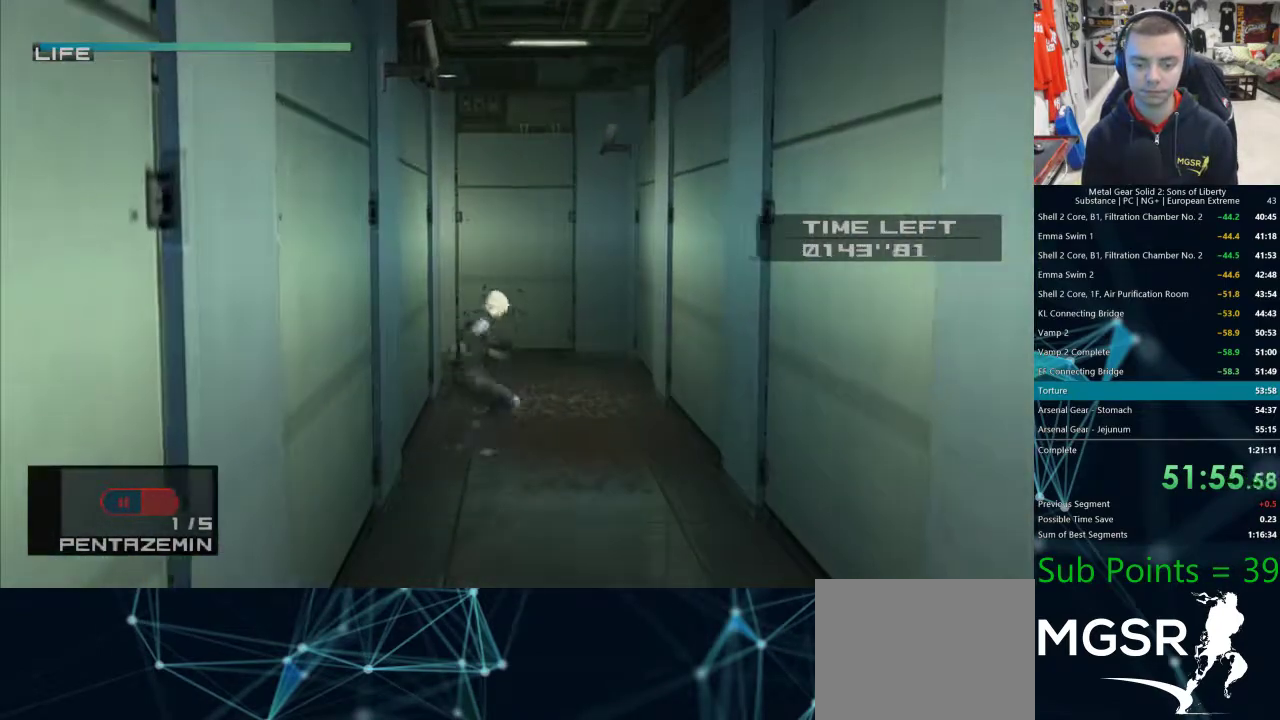
{"buttons": [], "left_stick": "up", "right_stick": "center", "events": []}
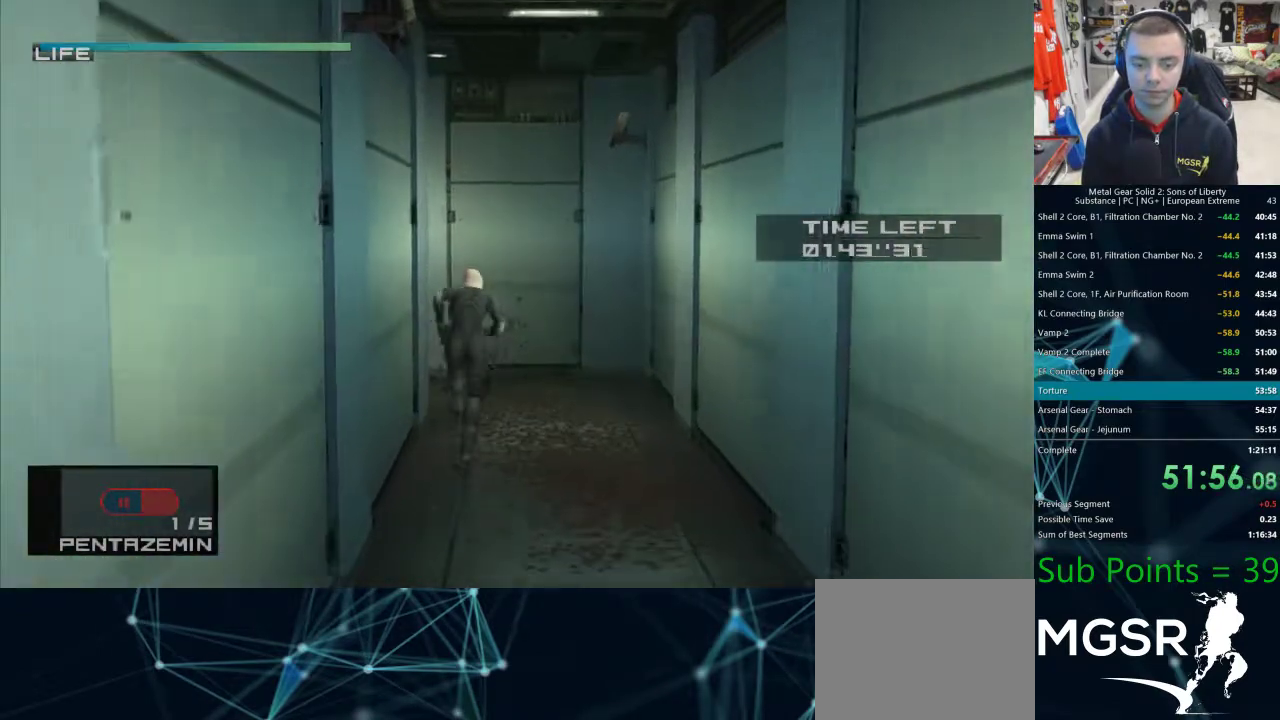
{"buttons": [], "left_stick": "left", "right_stick": "center", "events": [[350, "left_stick", "up-left"], [467, "left_stick", "left"]]}
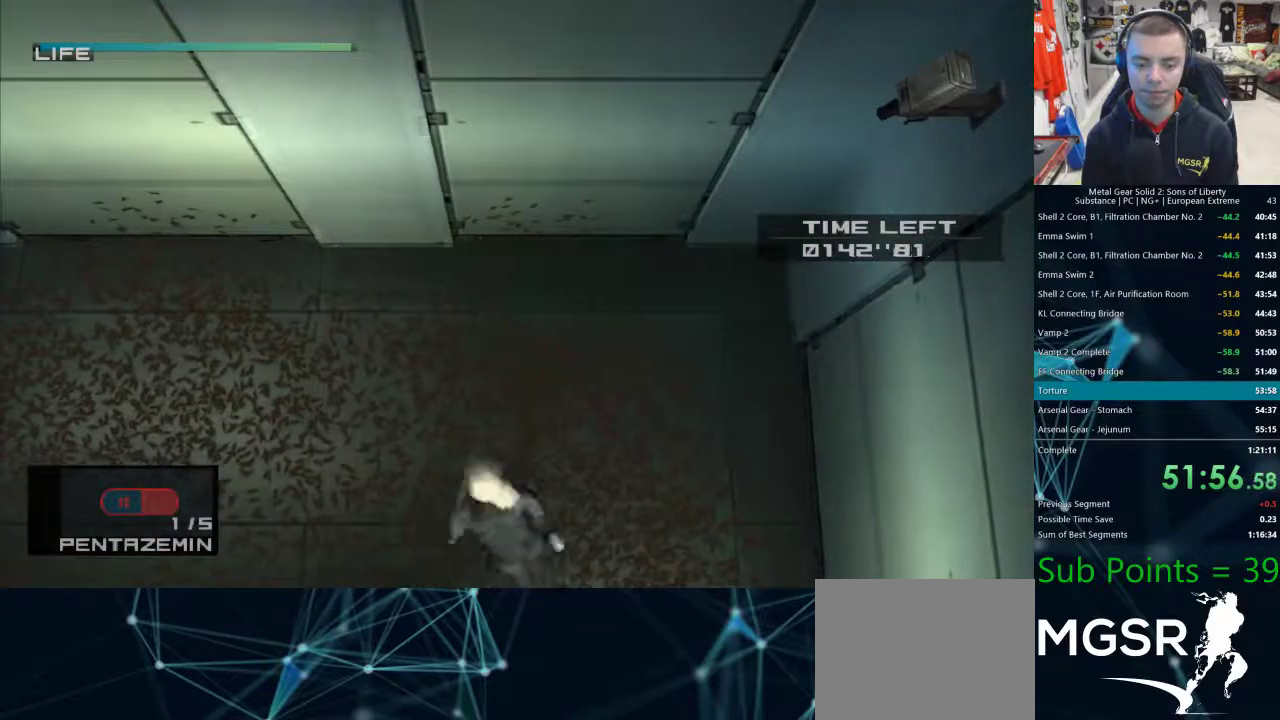
{"buttons": [], "left_stick": "center", "right_stick": "center", "events": [[500, "left_stick", "center"]]}
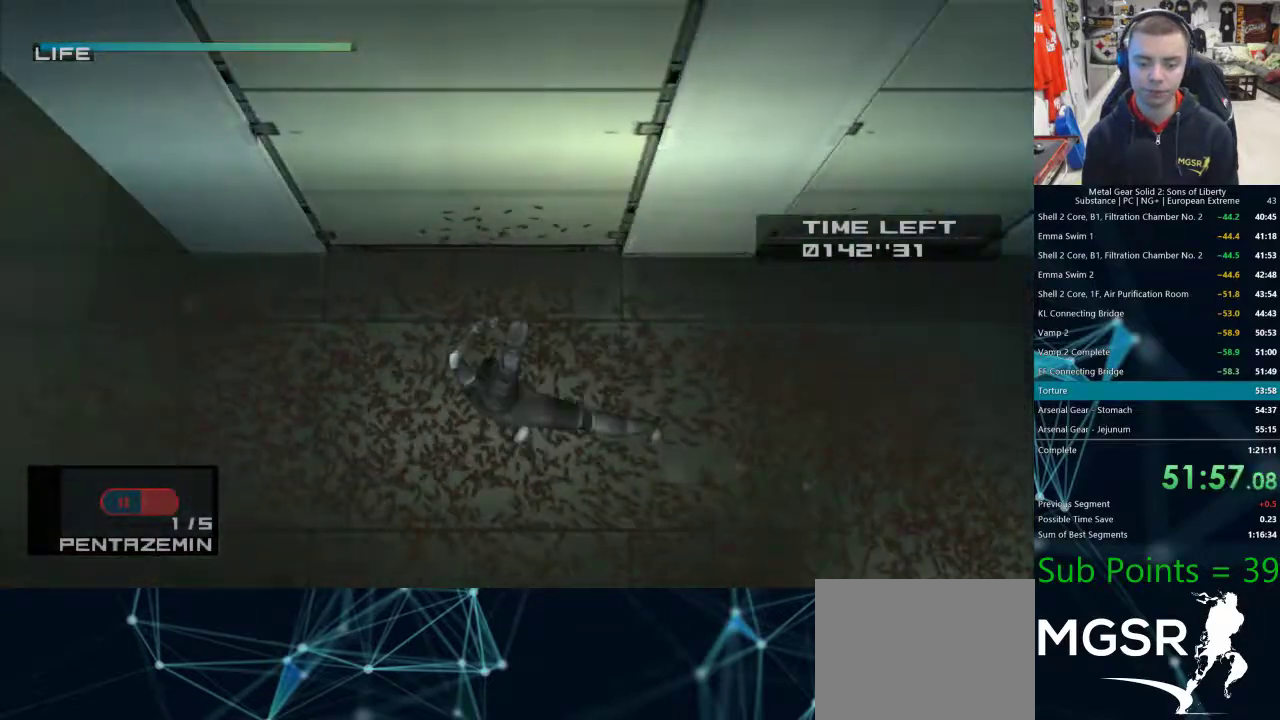
{"buttons": [], "left_stick": "left", "right_stick": "center", "events": [[33, "left_stick", "left"]]}
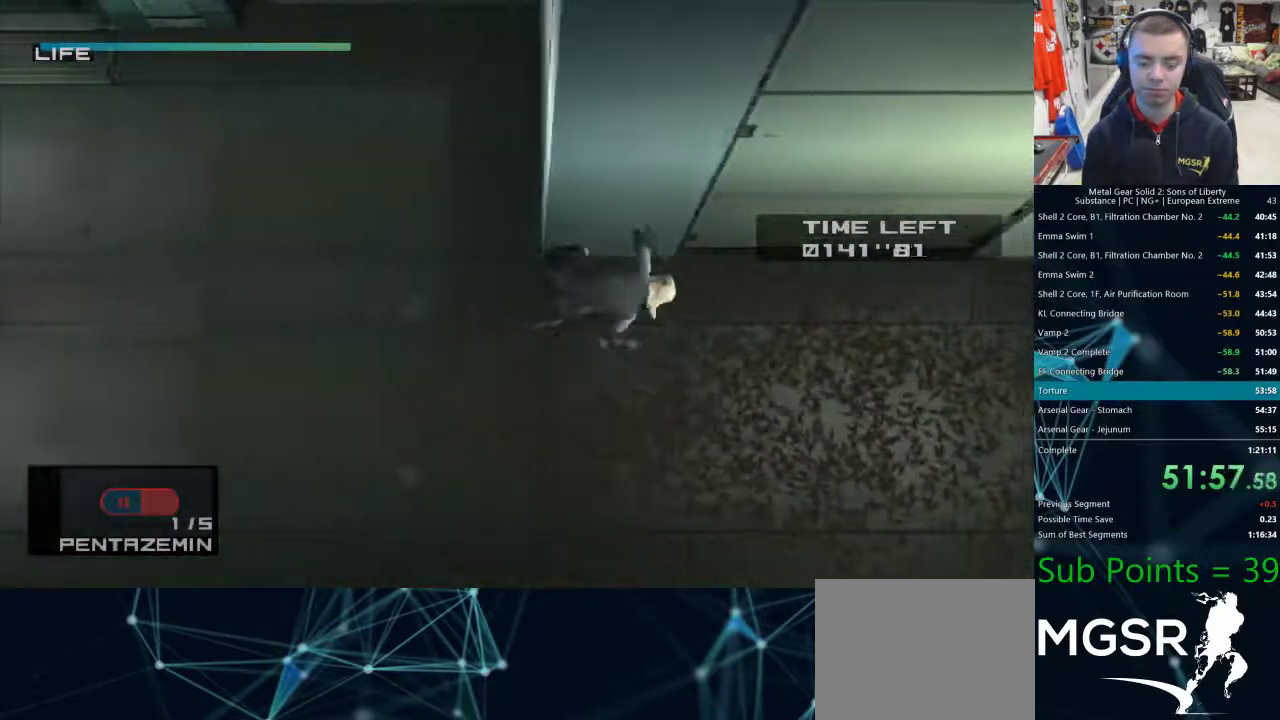
{"buttons": [], "left_stick": "left", "right_stick": "center", "events": []}
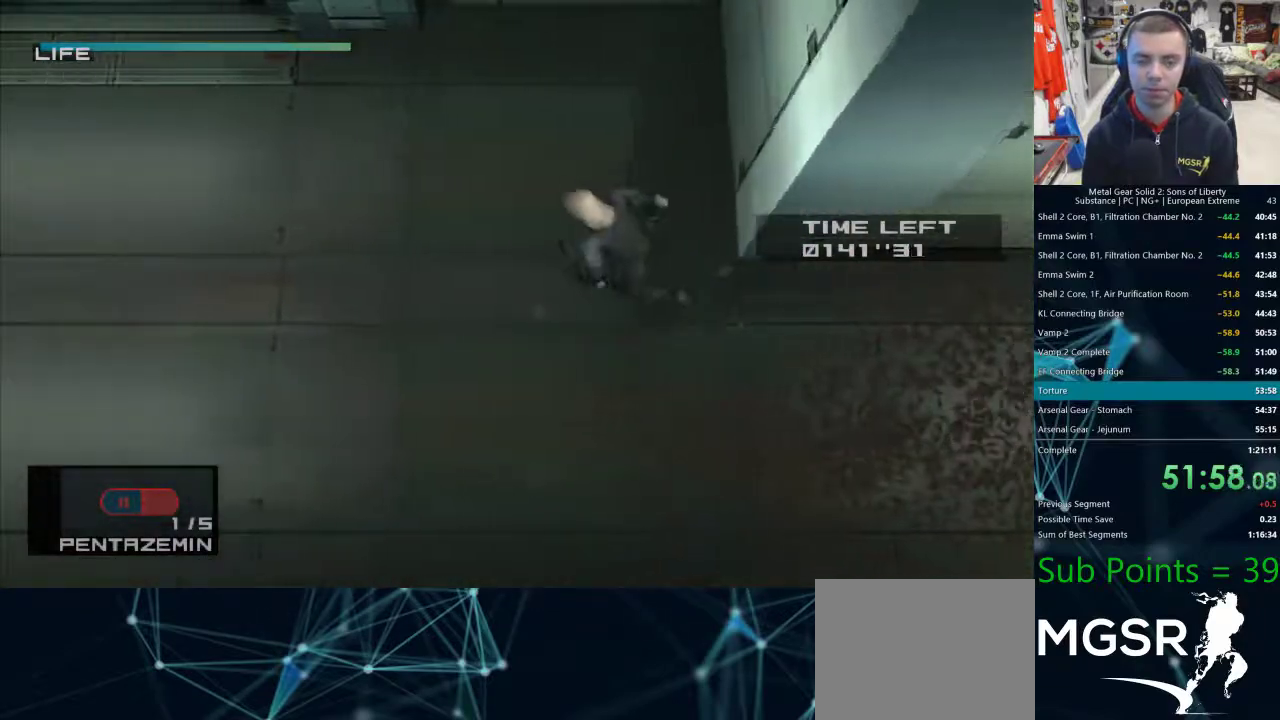
{"buttons": [], "left_stick": "up-left", "right_stick": "center", "events": [[167, "left_stick", "up-left"]]}
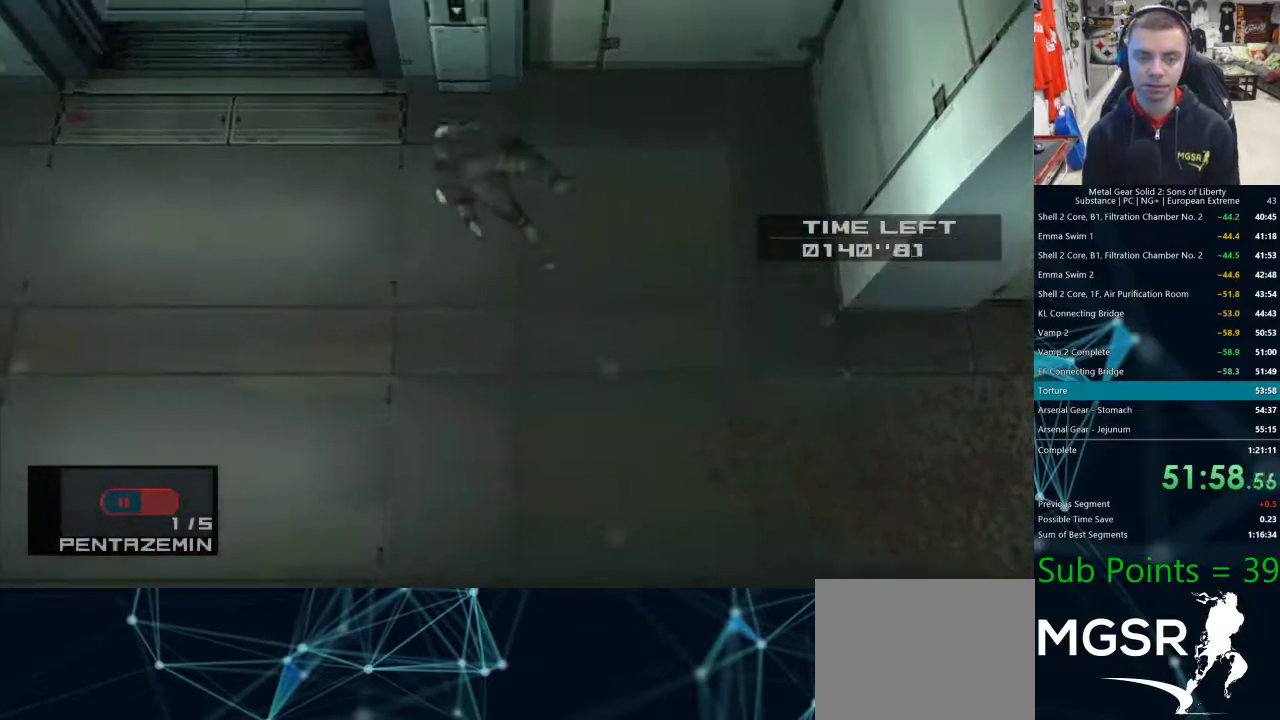
{"buttons": ["CROSS"], "left_stick": "up-left", "right_stick": "center"}
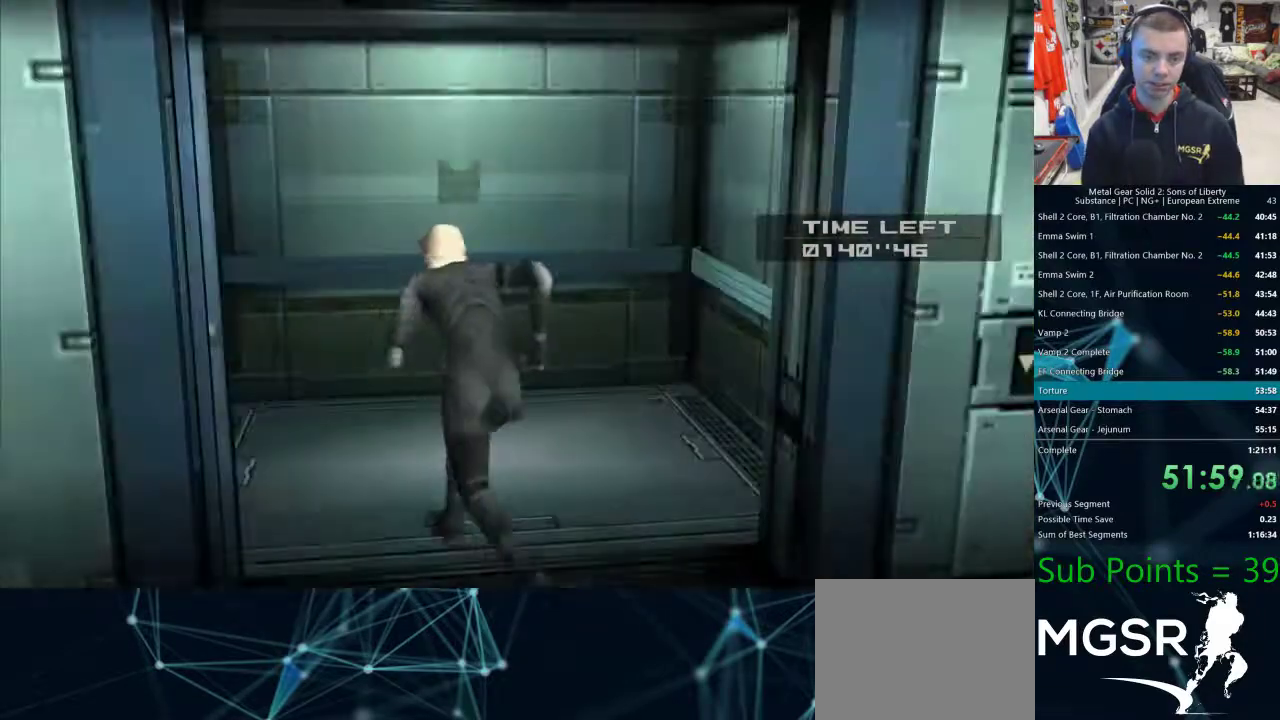
{"buttons": ["CROSS"], "left_stick": "center", "right_stick": "center", "events": [[400, "left_stick", "center"]]}
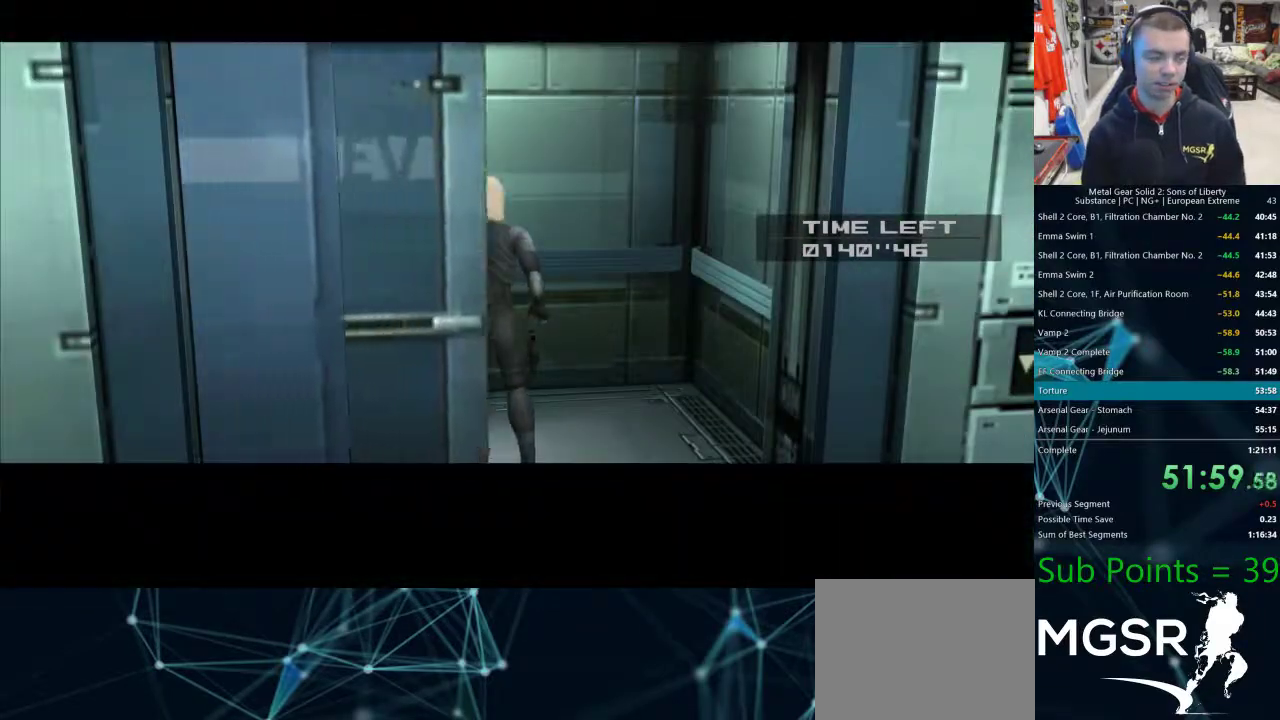
{"buttons": ["CROSS"], "left_stick": "center", "right_stick": "center", "events": []}
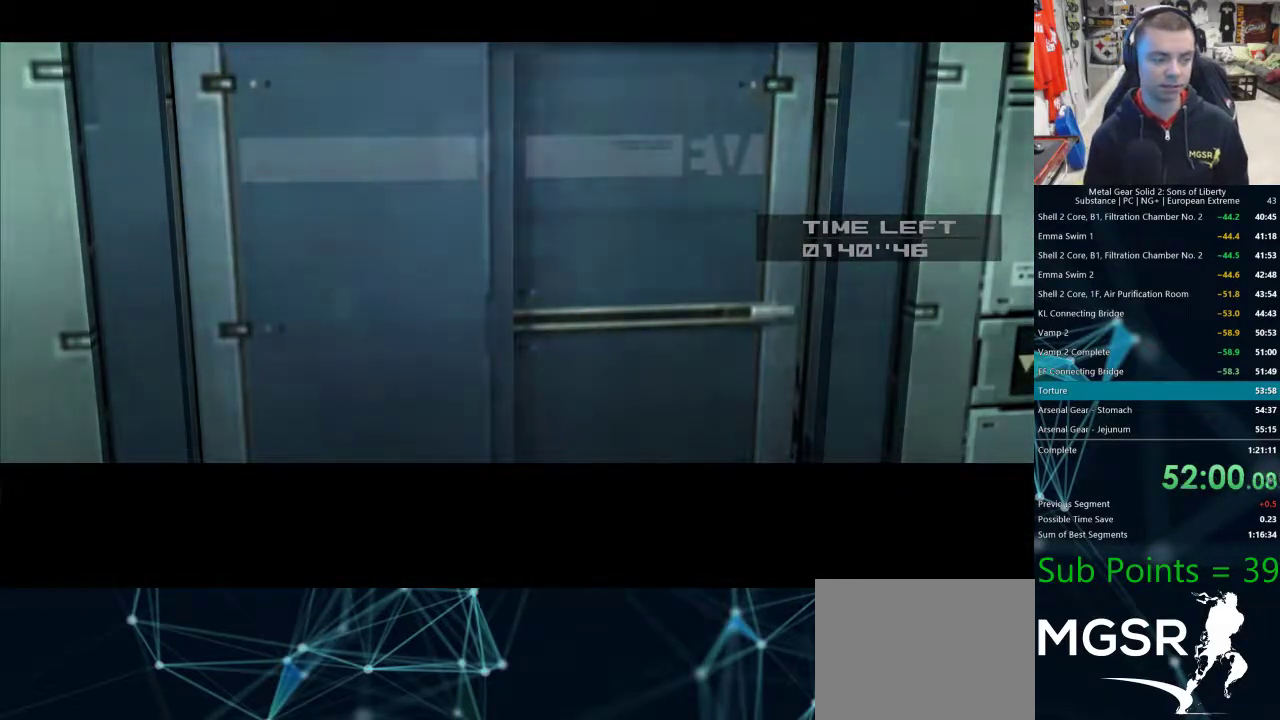
{"buttons": [], "left_stick": "center", "right_stick": "center"}